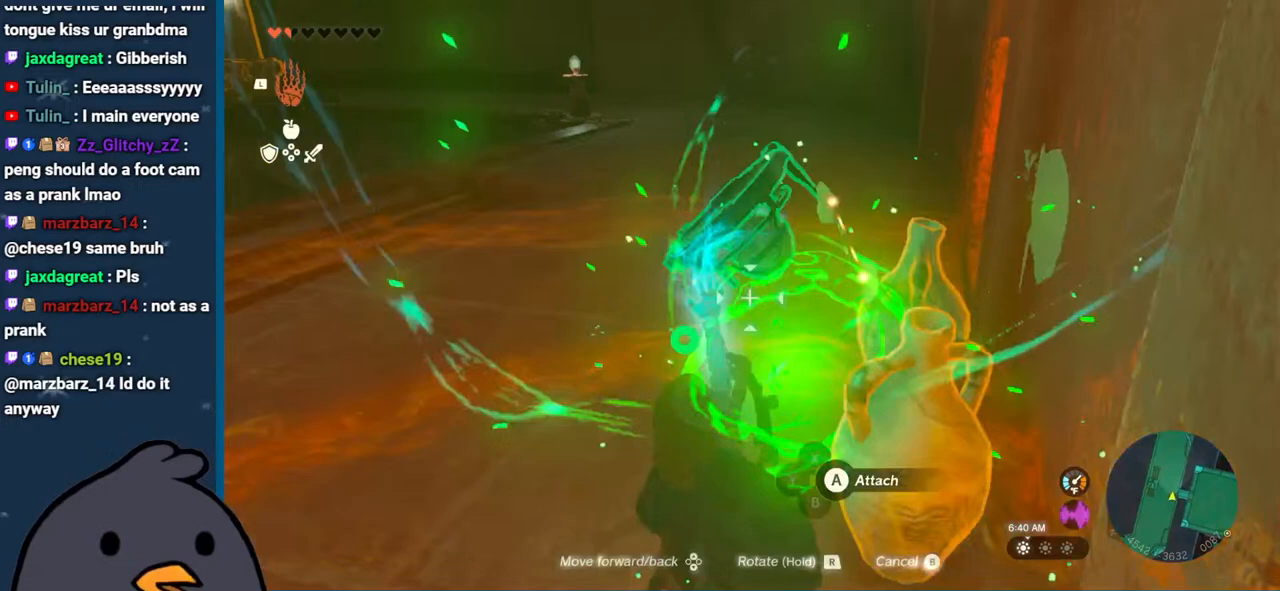
Gameplay with a controller (Nintendo layout); each line is a JSON object with the inputs held at the frame after it. "events" lists button and stick changes between this image and that frame as [ms after this image, input, new state], when the widget could be followed in between. Not read: L3 R3.
{"buttons": ["DPAD_UP"], "left_stick": "up", "right_stick": "center", "events": [[67, "DPAD_UP", "down"]]}
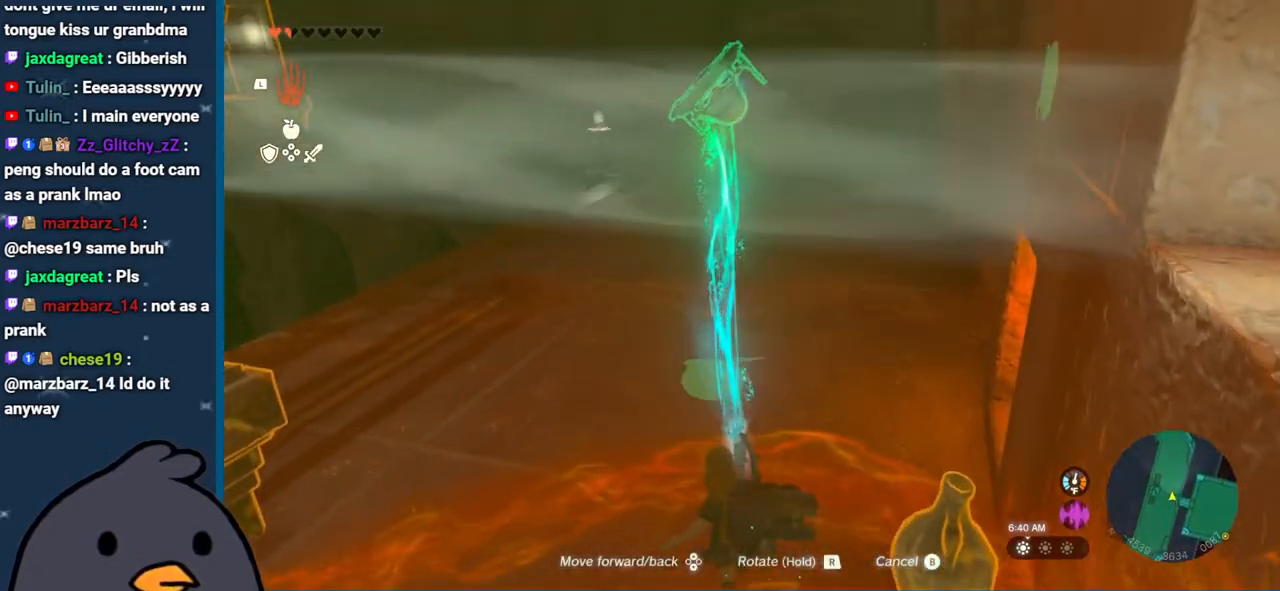
{"buttons": ["DPAD_UP"], "left_stick": "up", "right_stick": "center", "events": []}
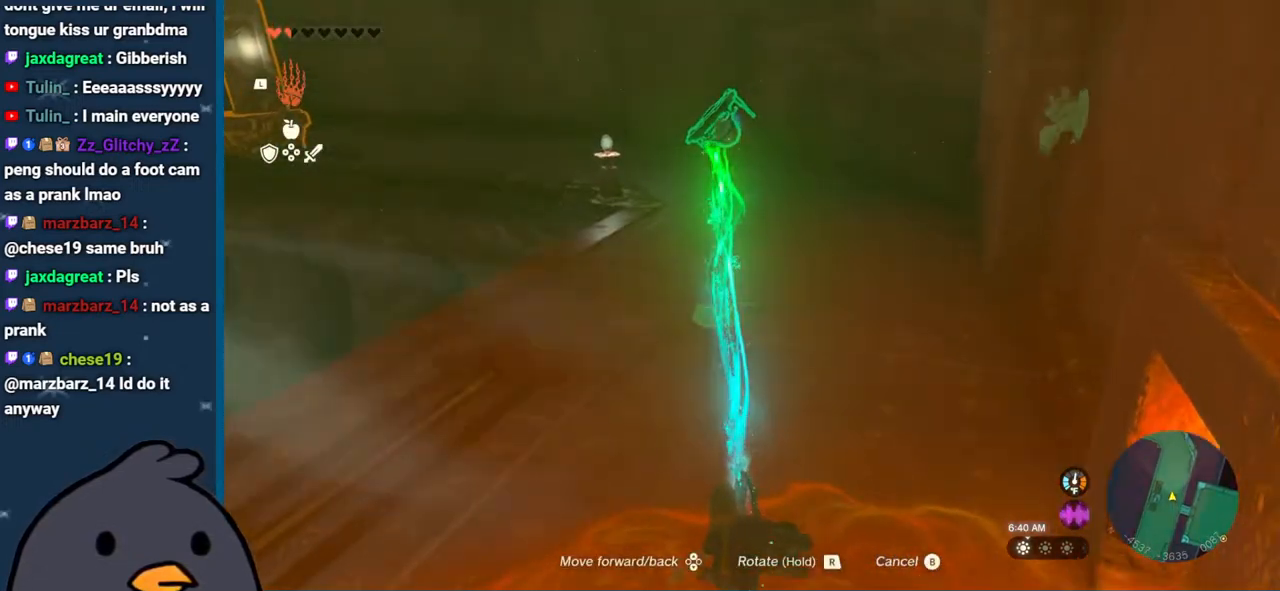
{"buttons": ["DPAD_UP"], "left_stick": "up", "right_stick": "center", "events": []}
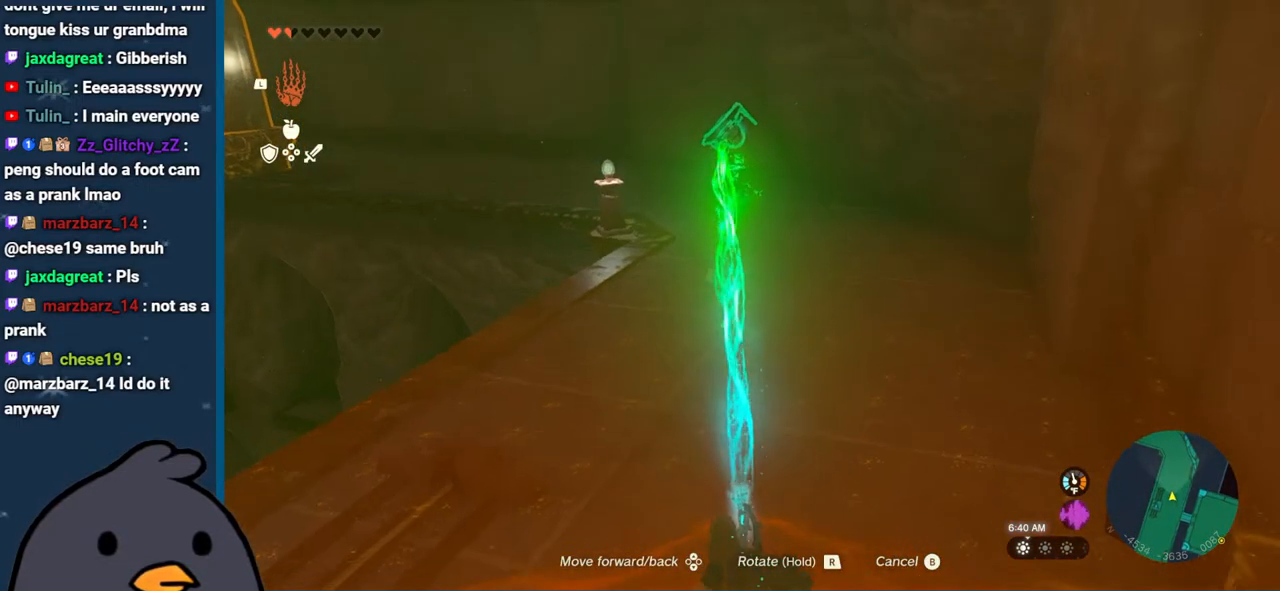
{"buttons": [], "left_stick": "up", "right_stick": "left", "events": [[217, "DPAD_UP", "up"], [433, "right_stick", "left"]]}
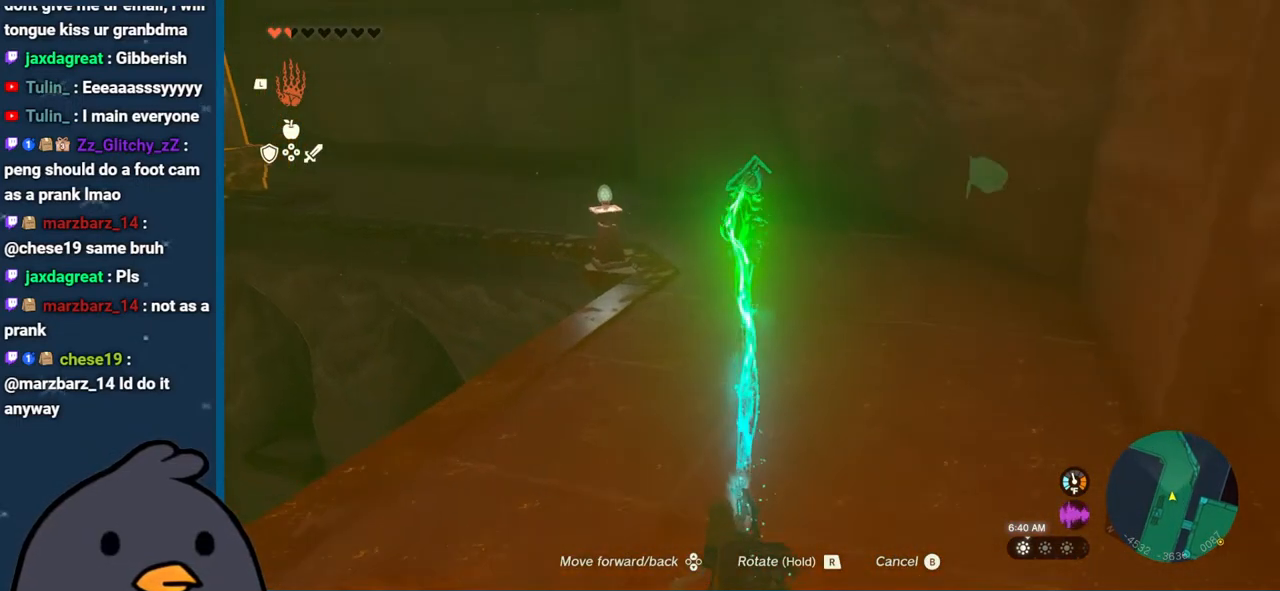
{"buttons": [], "left_stick": "up-right", "right_stick": "left", "events": [[283, "left_stick", "up-right"]]}
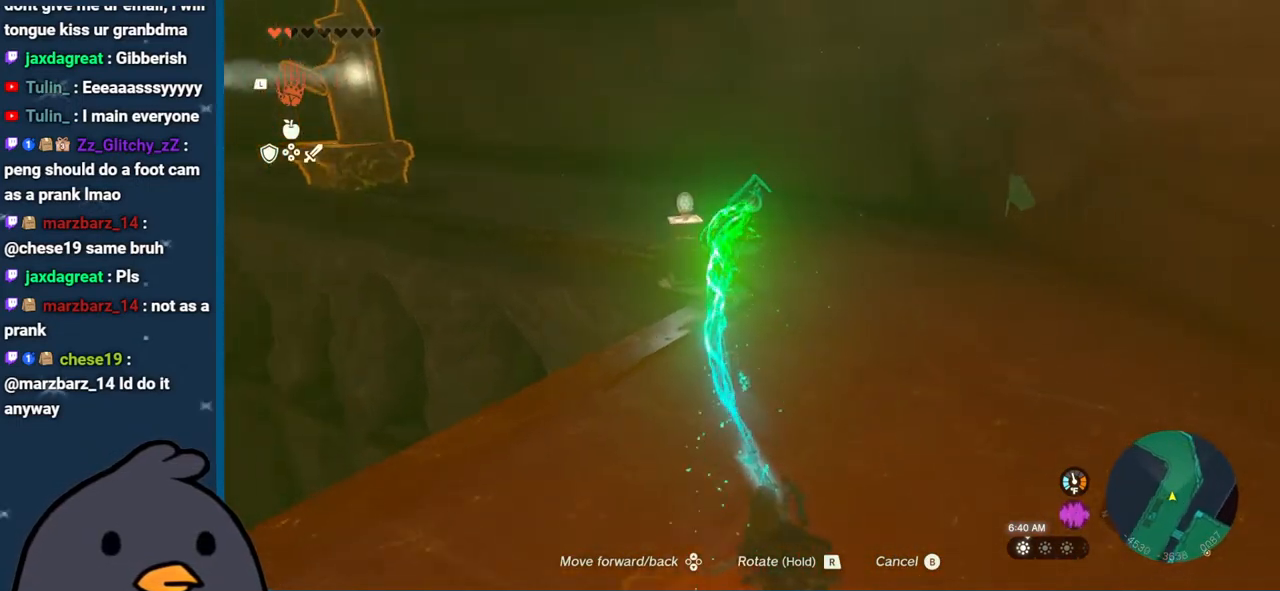
{"buttons": [], "left_stick": "up-right", "right_stick": "left", "events": []}
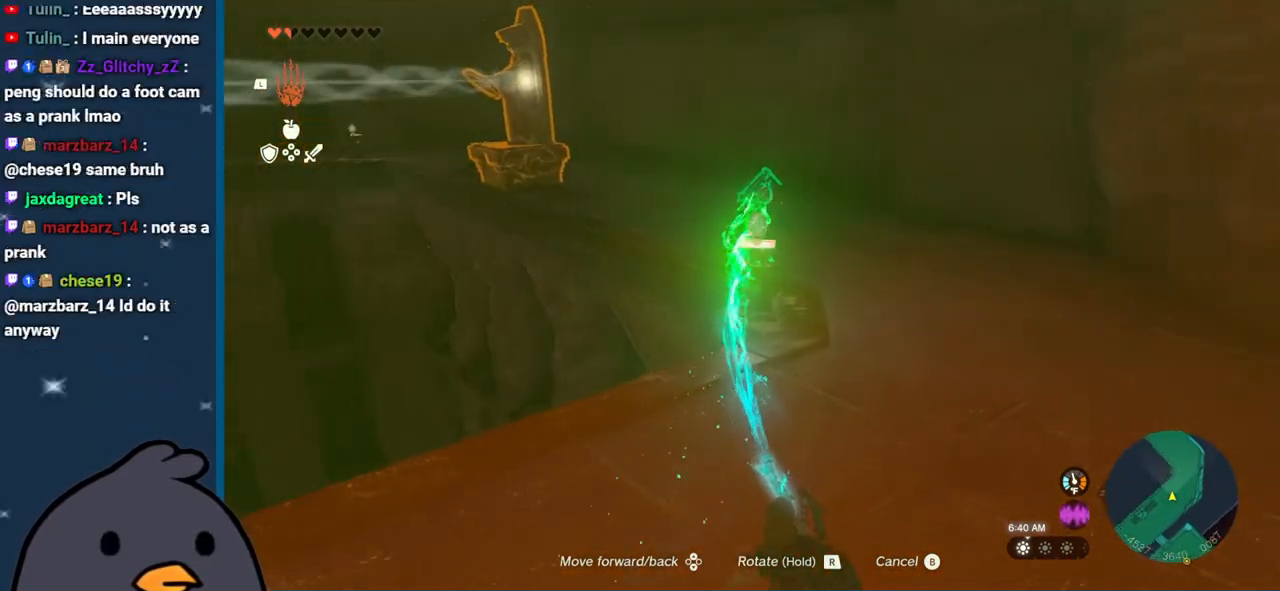
{"buttons": [], "left_stick": "up-right", "right_stick": "left", "events": []}
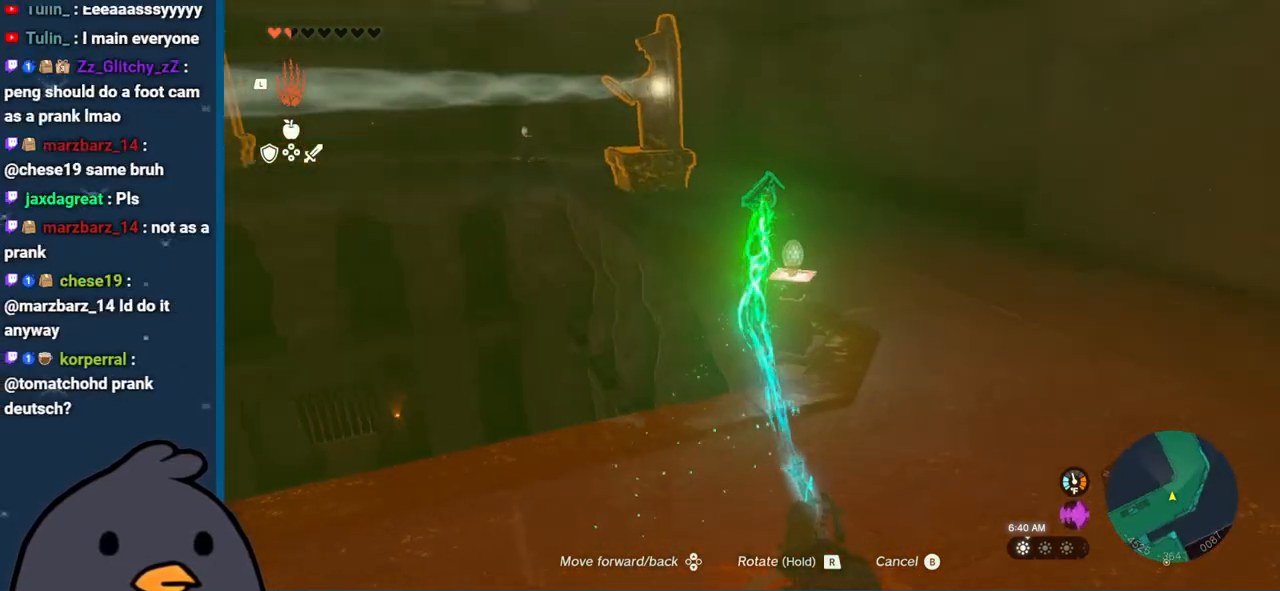
{"buttons": [], "left_stick": "up-right", "right_stick": "center", "events": [[483, "right_stick", "center"]]}
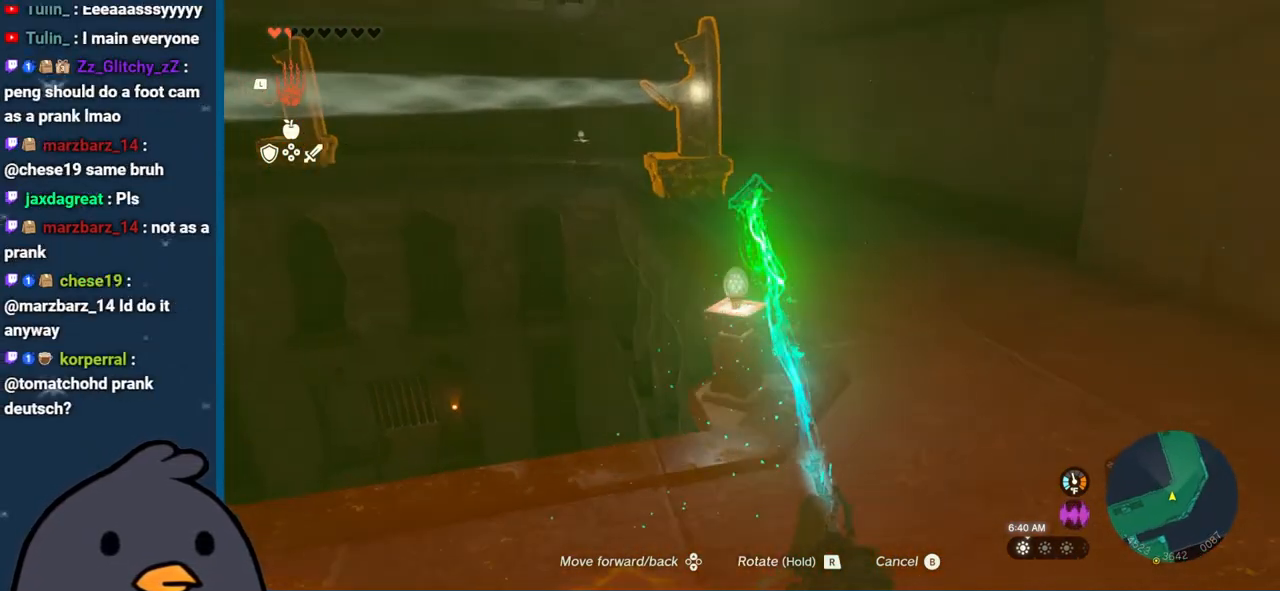
{"buttons": ["DPAD_UP"], "left_stick": "up", "right_stick": "center", "events": [[467, "DPAD_UP", "down"], [467, "left_stick", "up"]]}
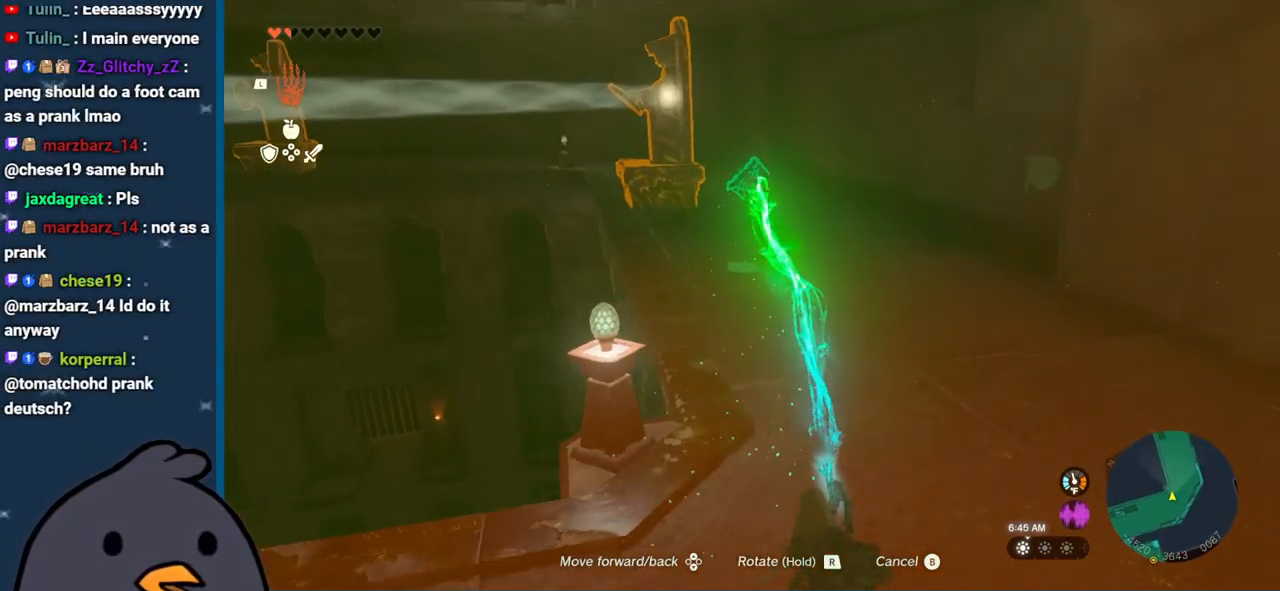
{"buttons": ["DPAD_UP"], "left_stick": "up", "right_stick": "center", "events": []}
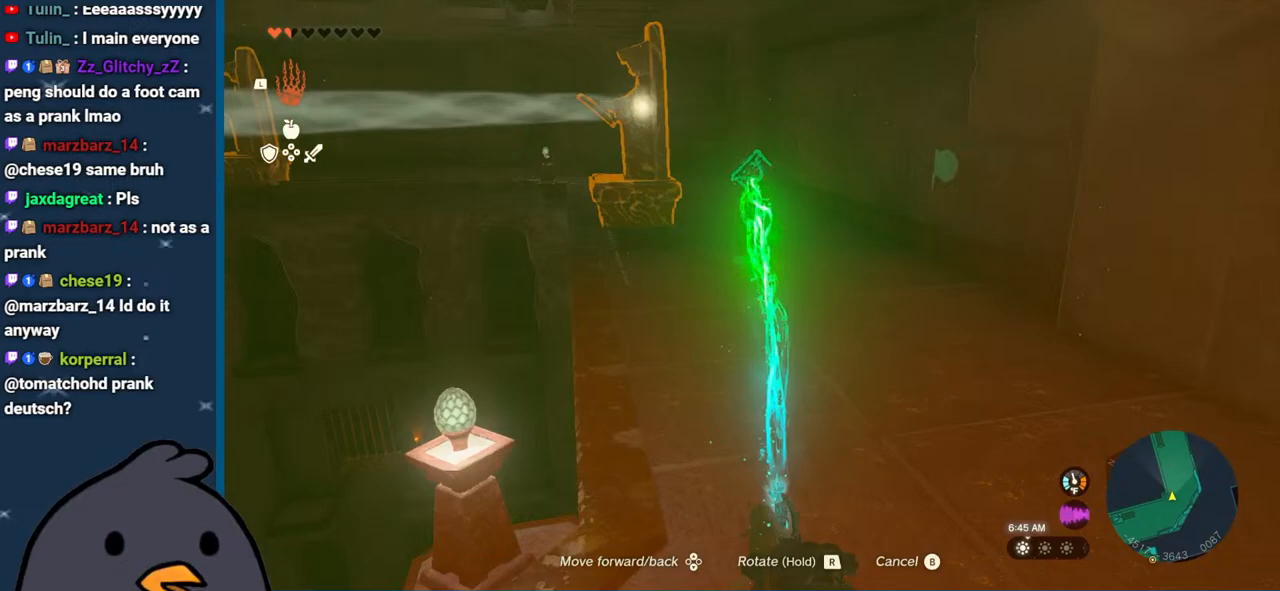
{"buttons": ["DPAD_UP"], "left_stick": "up", "right_stick": "center", "events": []}
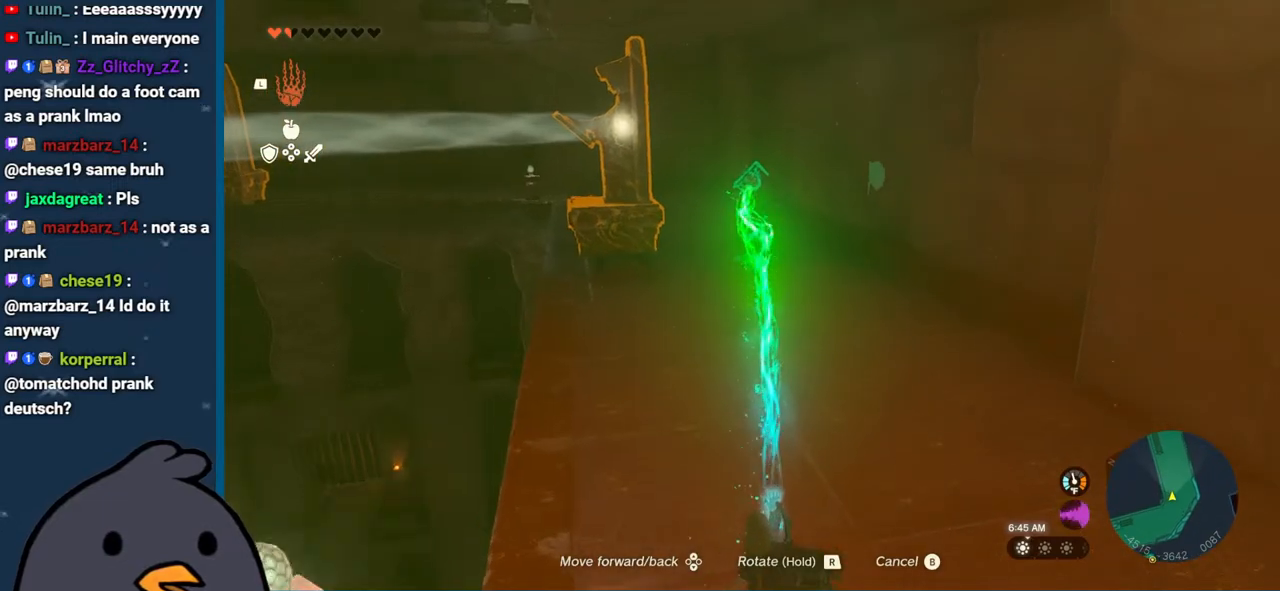
{"buttons": ["DPAD_UP"], "left_stick": "up", "right_stick": "center", "events": []}
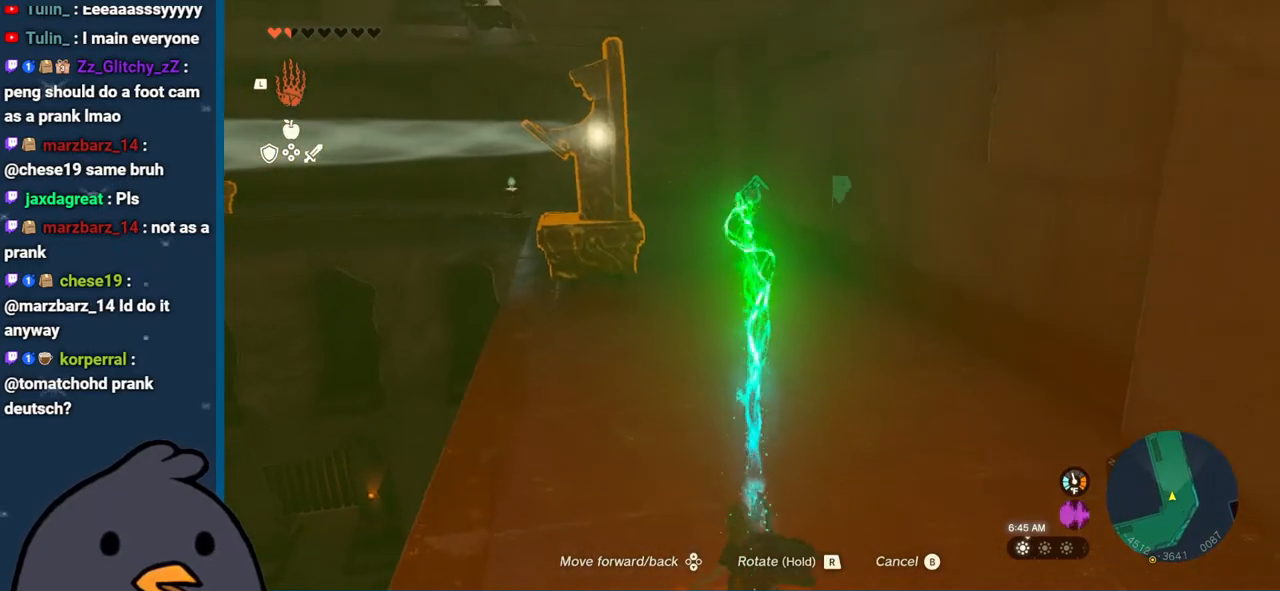
{"buttons": ["DPAD_UP"], "left_stick": "up", "right_stick": "center", "events": []}
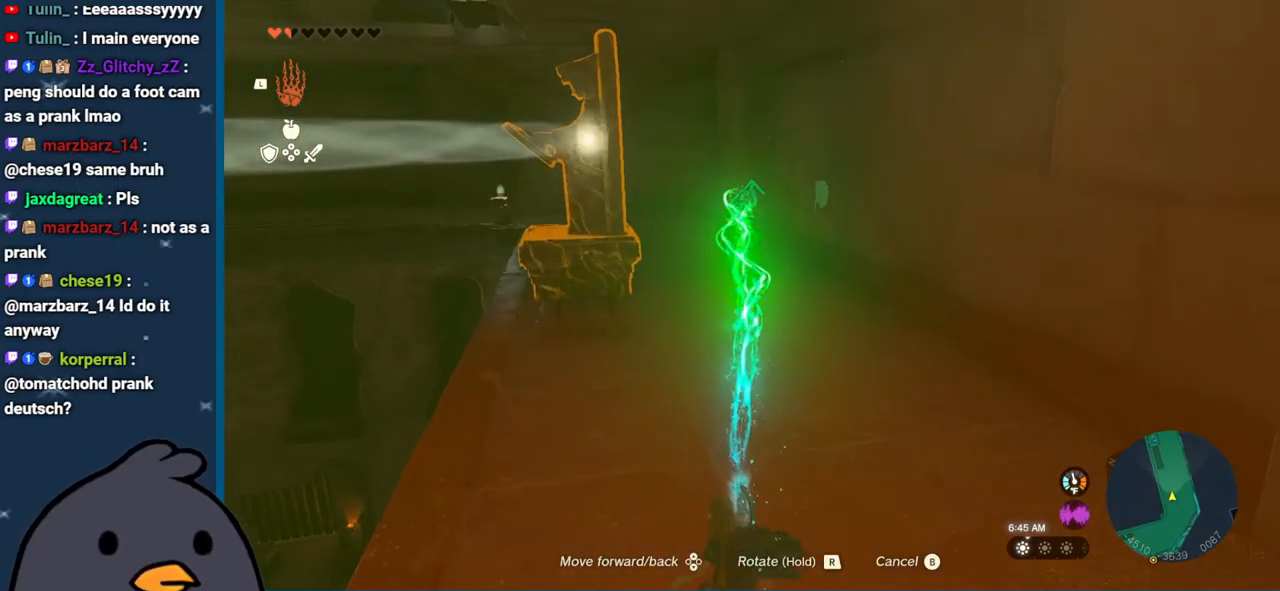
{"buttons": ["B"], "left_stick": "up", "right_stick": "center", "events": [[217, "DPAD_UP", "up"], [417, "B", "down"]]}
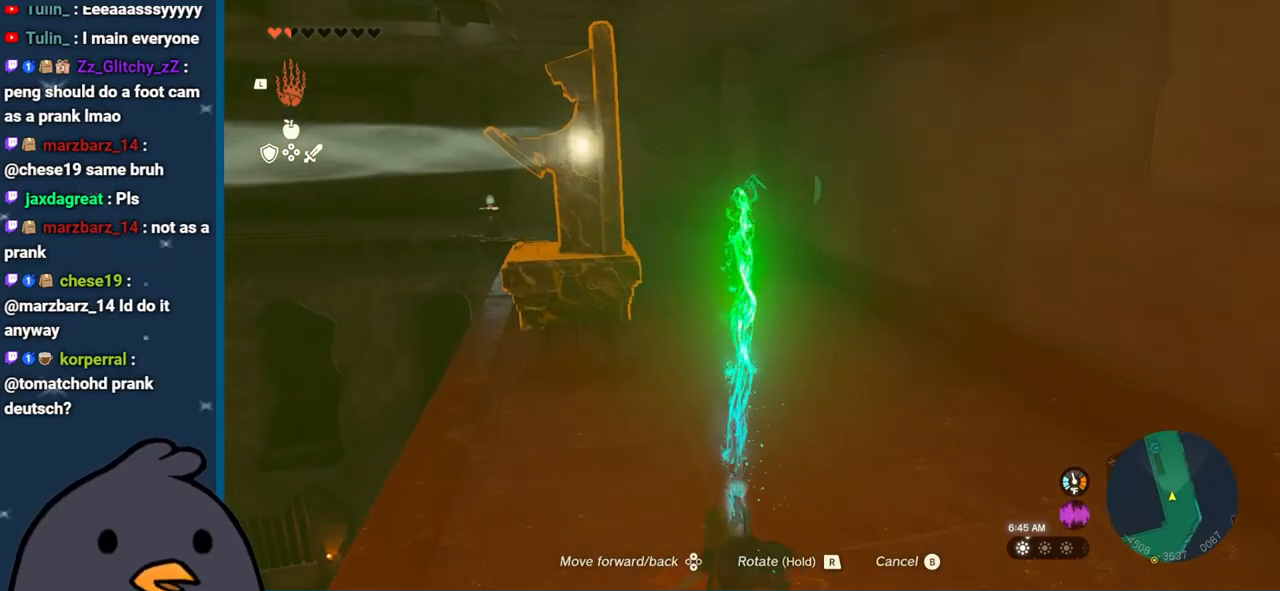
{"buttons": ["B"], "left_stick": "up", "right_stick": "center", "events": [[33, "B", "up"], [217, "right_stick", "left"], [333, "right_stick", "center"], [417, "B", "down"]]}
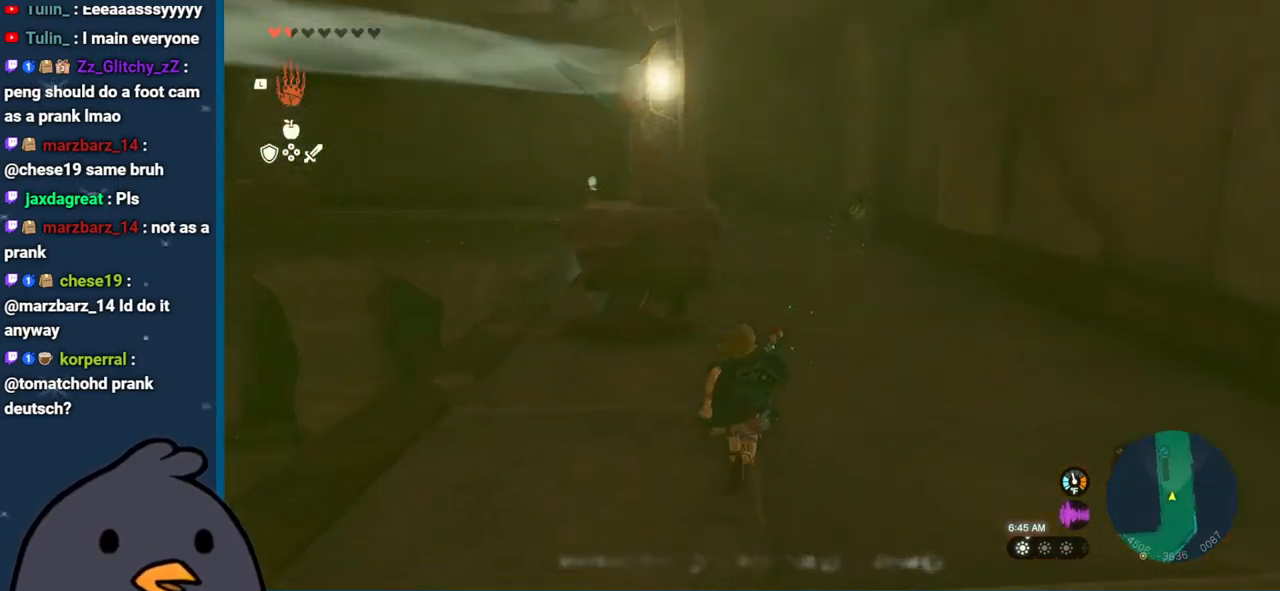
{"buttons": ["B"], "left_stick": "up-right", "right_stick": "center", "events": [[433, "left_stick", "up-right"]]}
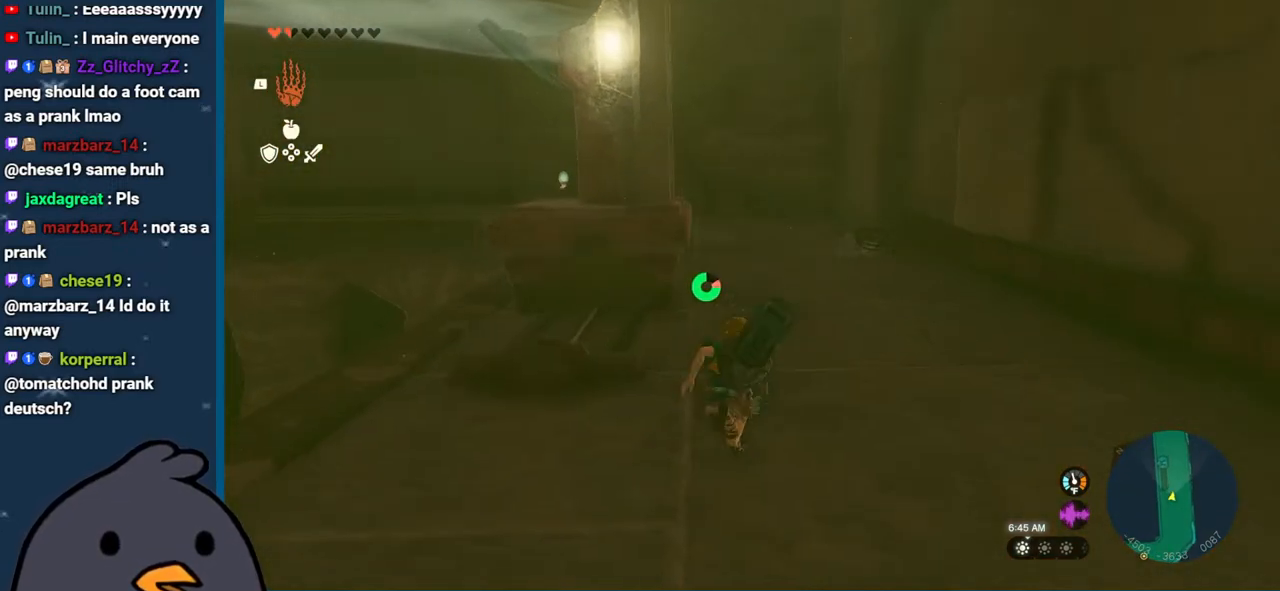
{"buttons": [], "left_stick": "up-right", "right_stick": "center", "events": [[83, "B", "up"], [217, "L1", "down"], [283, "right_stick", "right"], [317, "L1", "up"], [433, "right_stick", "center"]]}
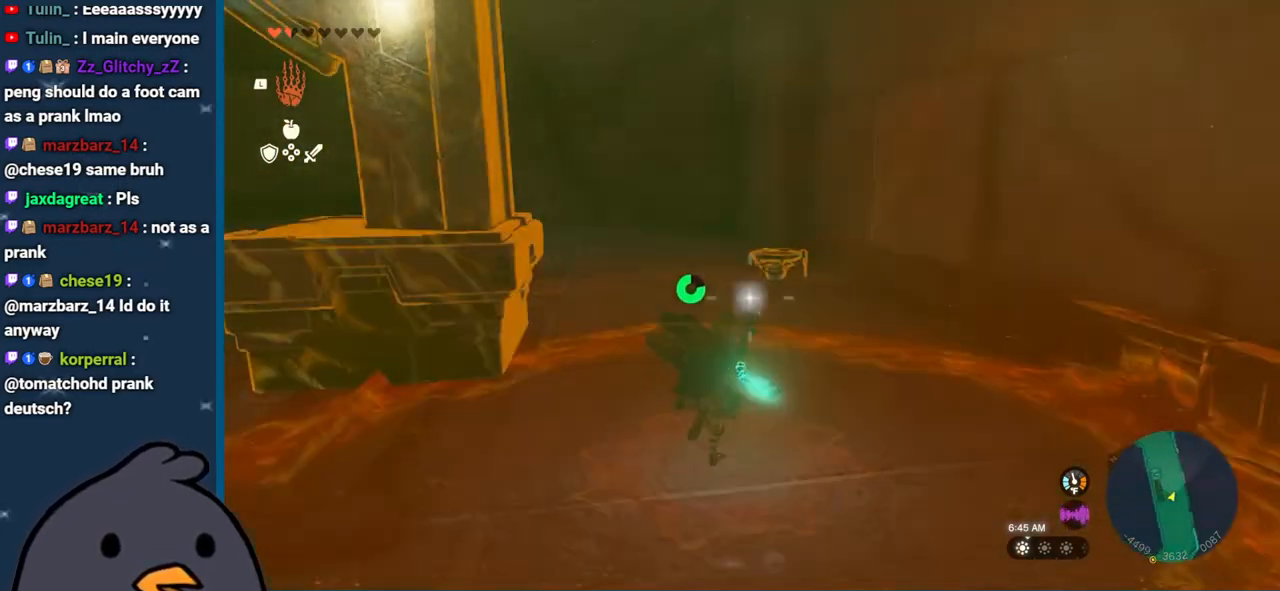
{"buttons": [], "left_stick": "up", "right_stick": "down-left", "events": [[17, "left_stick", "up"], [250, "A", "down"], [367, "A", "up"], [500, "right_stick", "down-left"]]}
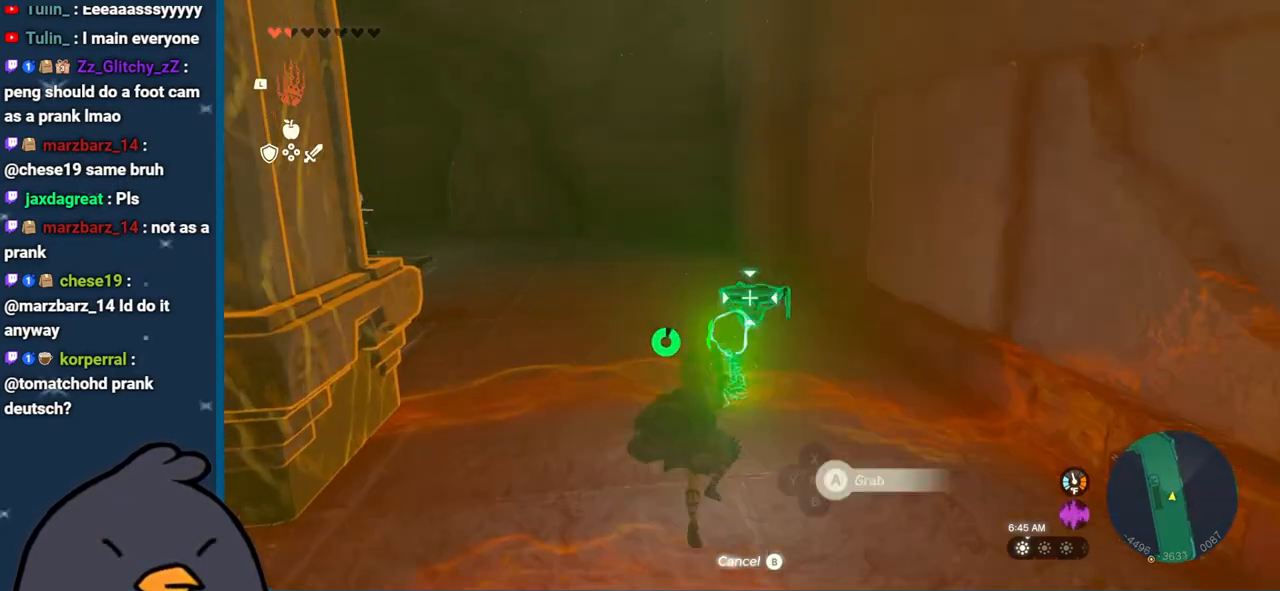
{"buttons": [], "left_stick": "up", "right_stick": "left", "events": [[17, "right_stick", "left"]]}
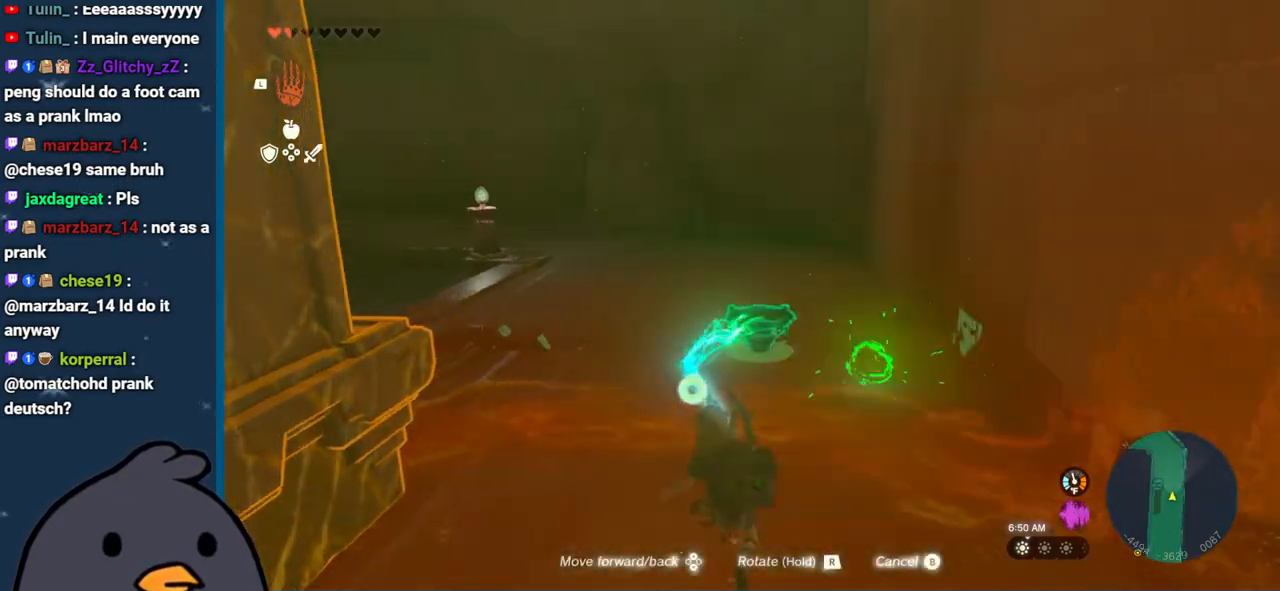
{"buttons": [], "left_stick": "up", "right_stick": "up-left", "events": [[417, "right_stick", "up-left"]]}
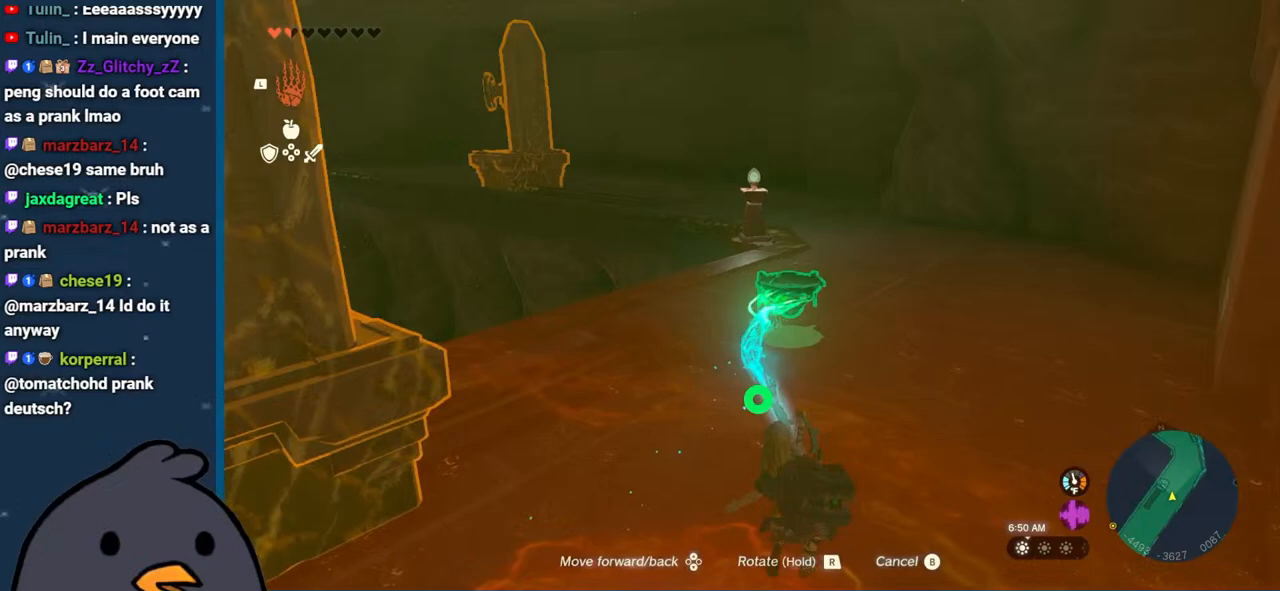
{"buttons": [], "left_stick": "up-left", "right_stick": "up-left", "events": [[467, "left_stick", "up-left"]]}
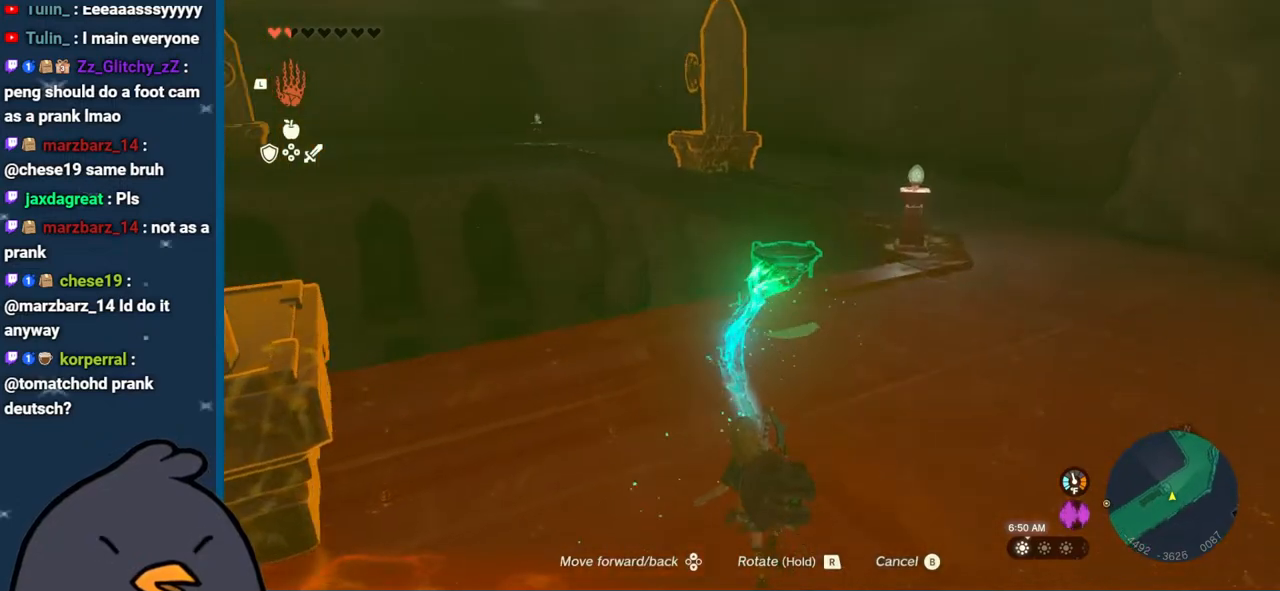
{"buttons": [], "left_stick": "center", "right_stick": "up-left", "events": [[167, "left_stick", "up-right"], [300, "left_stick", "center"]]}
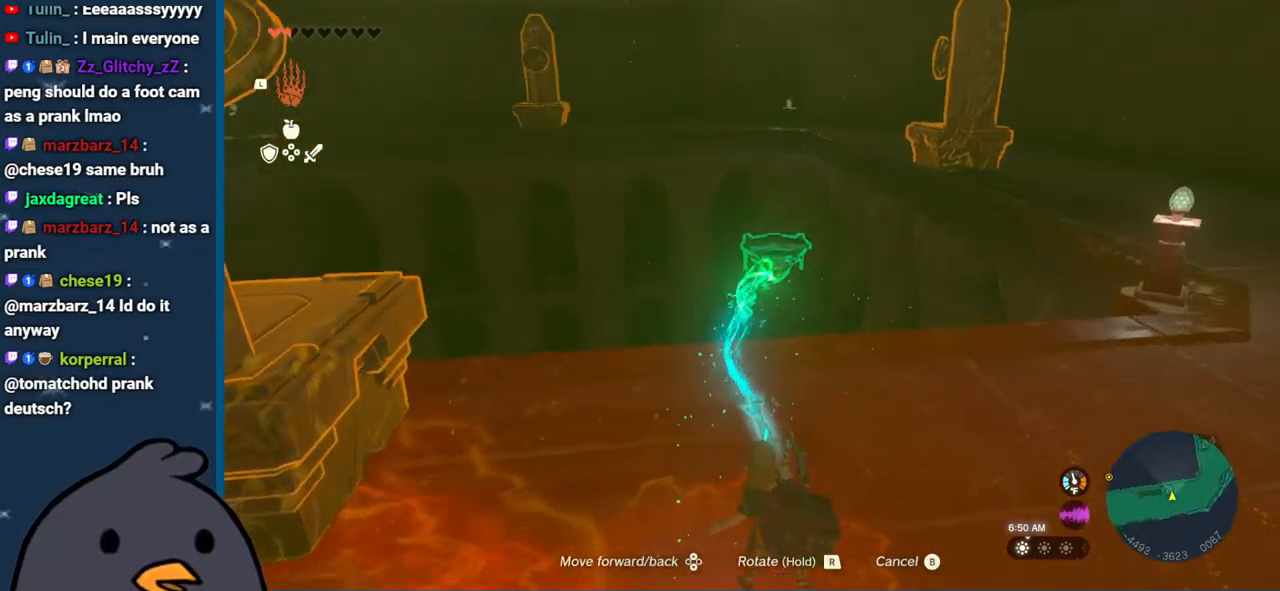
{"buttons": [], "left_stick": "right", "right_stick": "left", "events": [[300, "left_stick", "right"], [383, "right_stick", "left"]]}
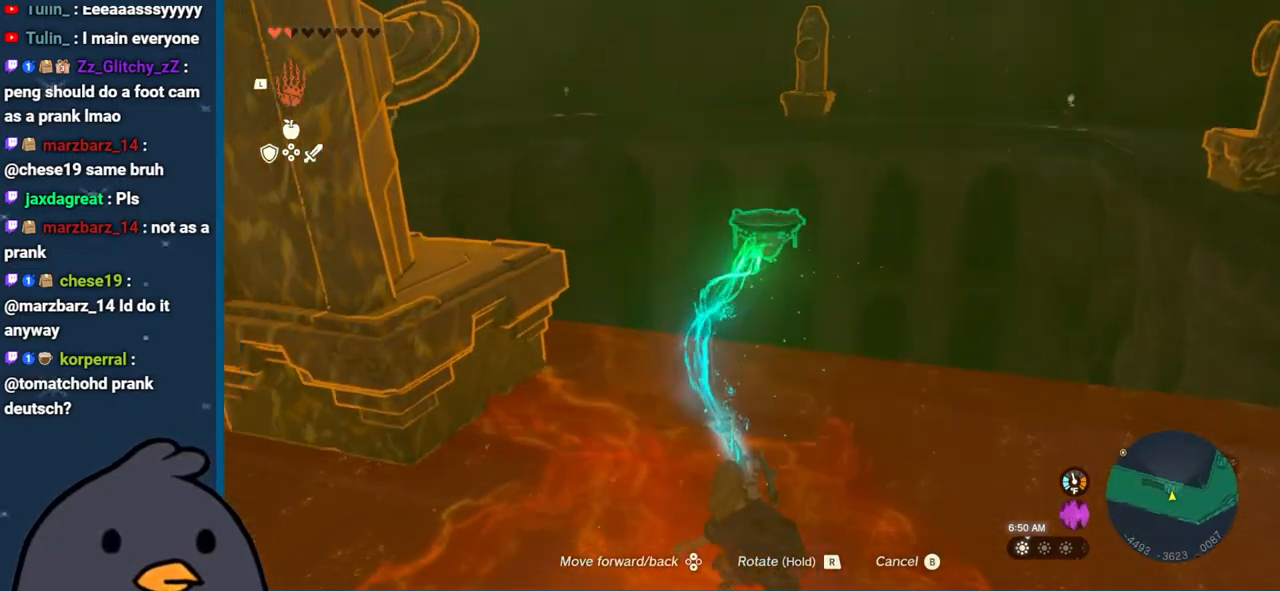
{"buttons": [], "left_stick": "right", "right_stick": "left", "events": []}
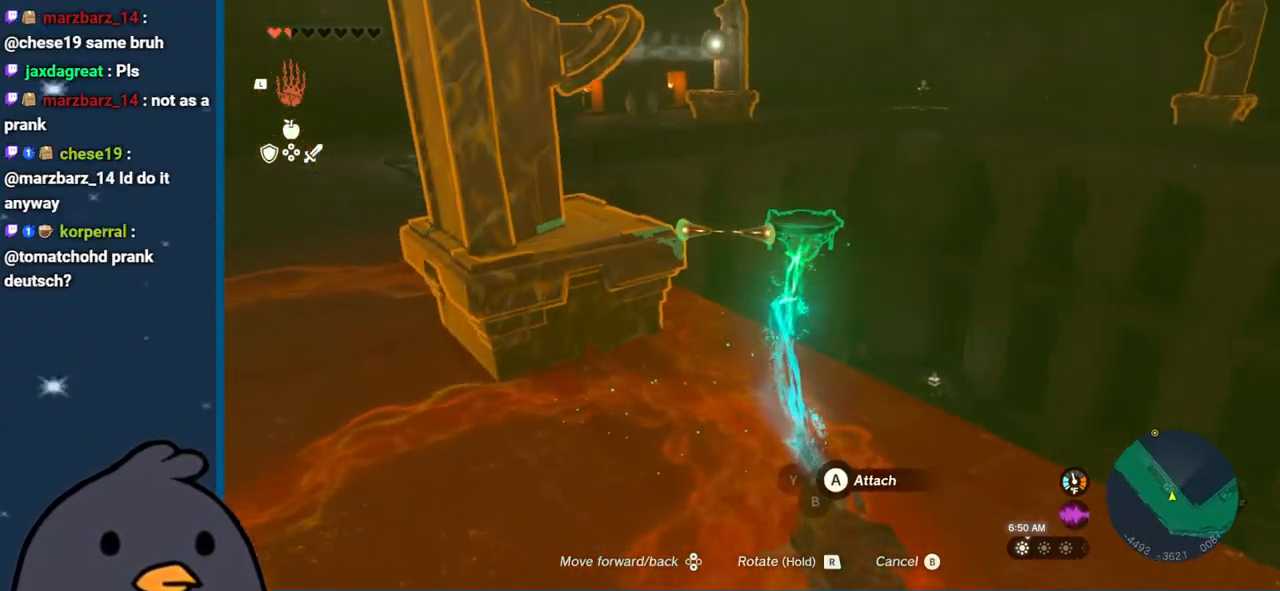
{"buttons": [], "left_stick": "down", "right_stick": "down-left", "events": [[83, "left_stick", "center"], [300, "right_stick", "up-left"], [483, "right_stick", "down-left"], [500, "left_stick", "down"]]}
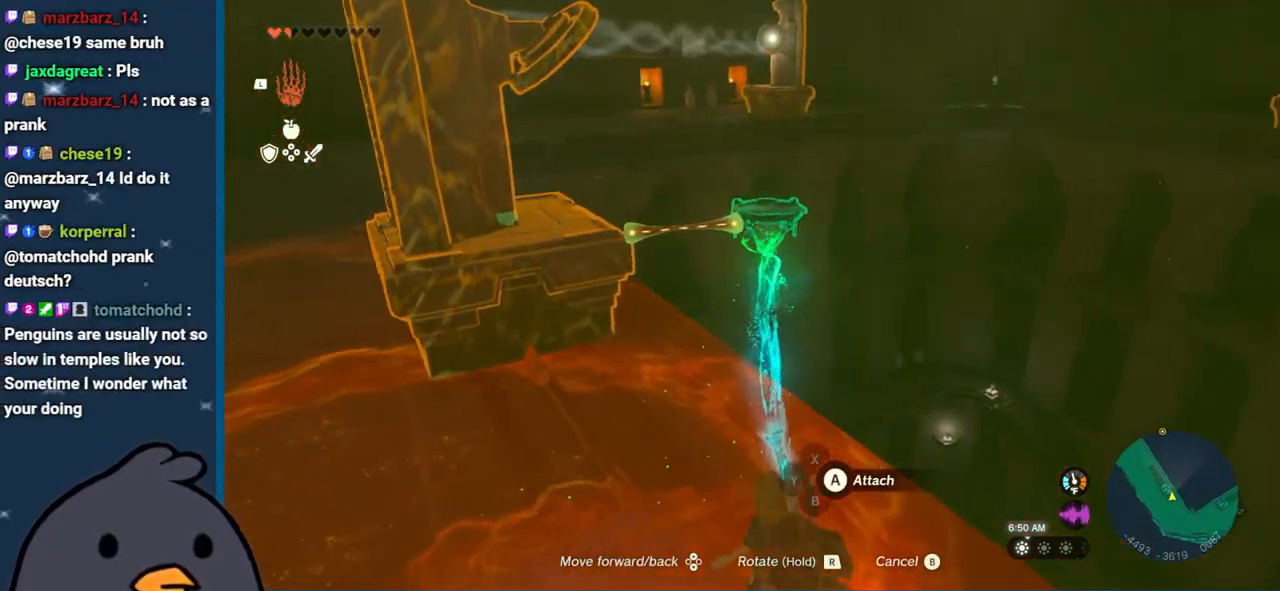
{"buttons": [], "left_stick": "down", "right_stick": "up", "events": [[267, "right_stick", "up"]]}
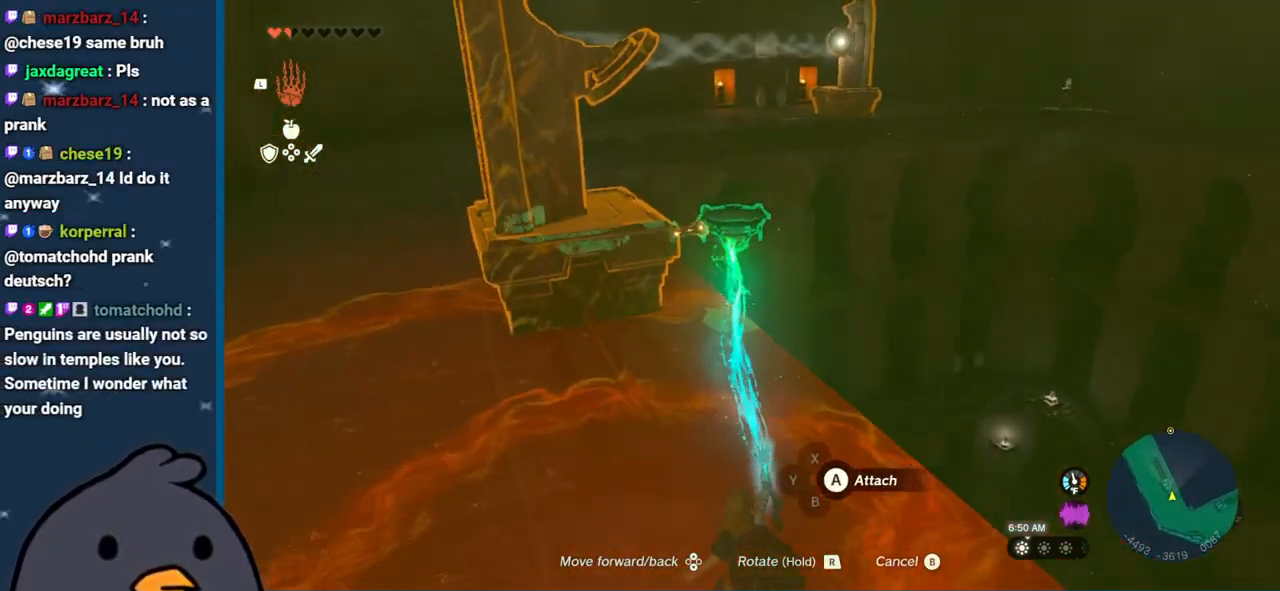
{"buttons": [], "left_stick": "down", "right_stick": "center", "events": [[50, "right_stick", "left"], [117, "right_stick", "down-left"], [467, "right_stick", "center"]]}
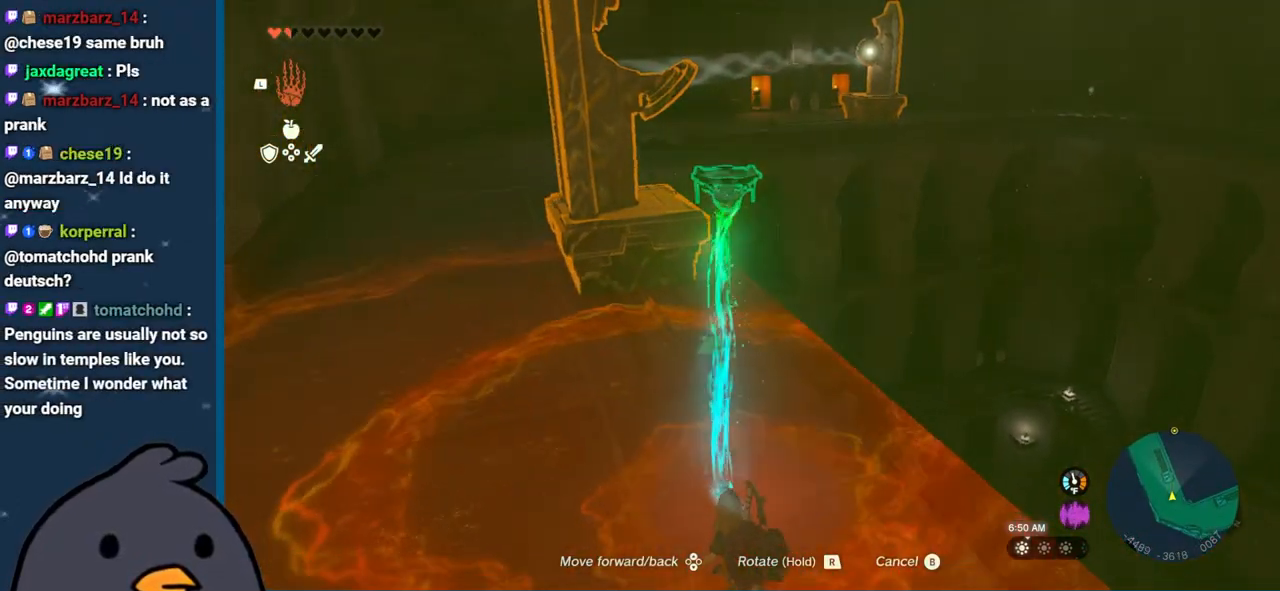
{"buttons": ["L1"], "left_stick": "up", "right_stick": "up", "events": [[50, "B", "down"], [50, "left_stick", "center"], [150, "left_stick", "left"], [167, "B", "up"], [200, "right_stick", "down-left"], [350, "left_stick", "center"], [433, "right_stick", "center"], [483, "left_stick", "up"], [500, "L1", "down"], [500, "right_stick", "up"]]}
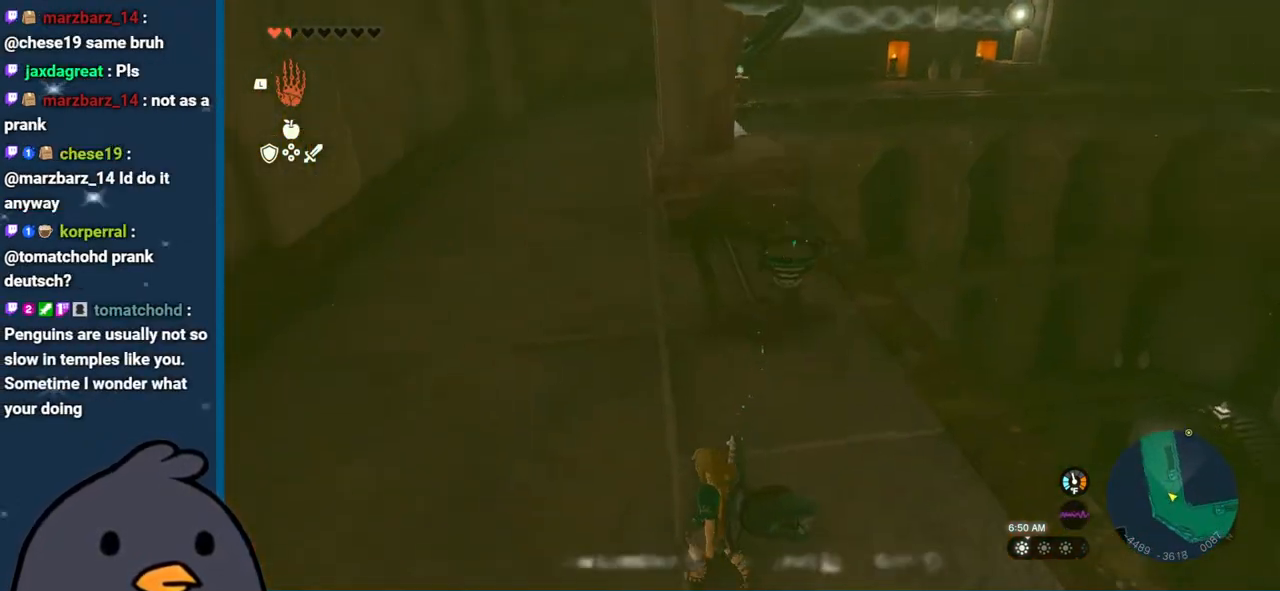
{"buttons": ["A"], "left_stick": "up", "right_stick": "center", "events": [[133, "L1", "up"], [217, "right_stick", "center"], [483, "A", "down"]]}
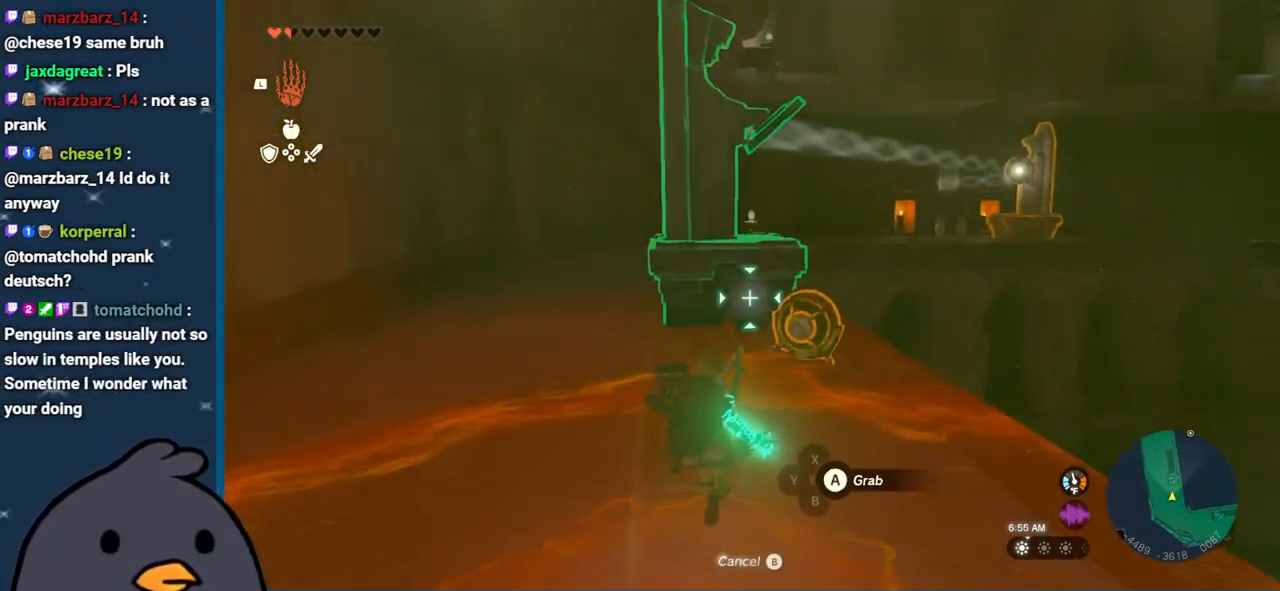
{"buttons": ["DPAD_UP"], "left_stick": "center", "right_stick": "center", "events": [[100, "A", "up"], [167, "left_stick", "center"], [300, "DPAD_UP", "down"]]}